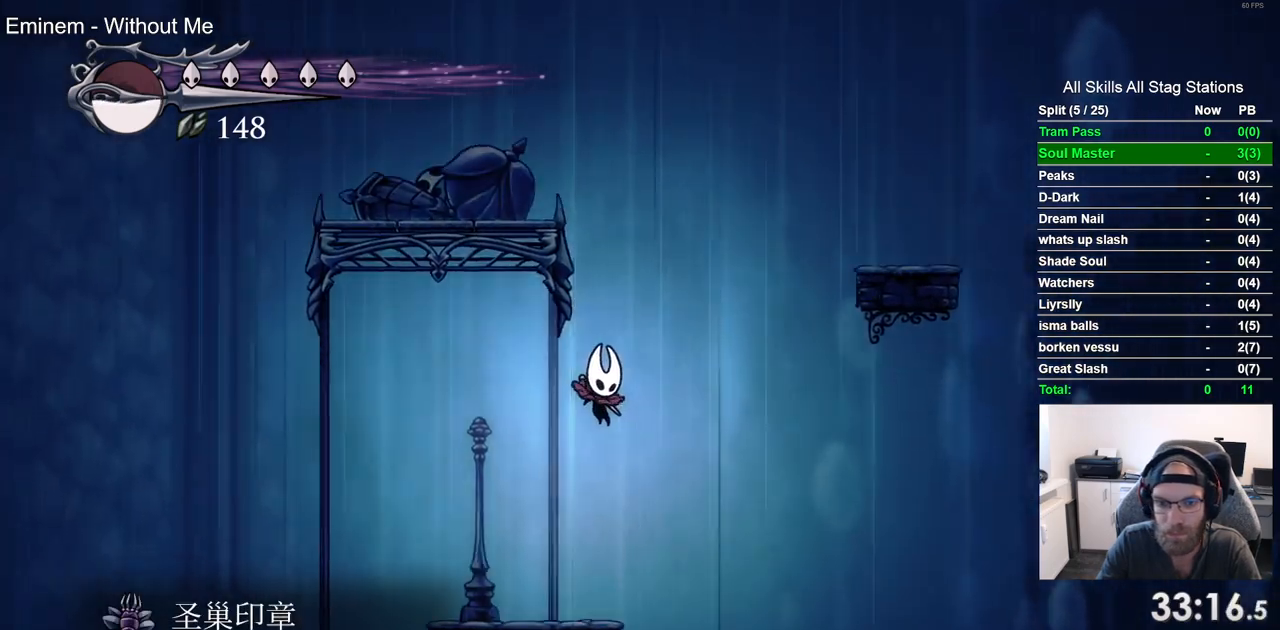
Gameplay with a controller (PlayStation layout); each line is a JSON object with the inputs held at the frame after it (dt_ms = milliseconds from this image to that frame). "events" lists button and stick changes between this image and that frame as [ms after this image, input, new state], when the widget could be followed in between. Not read: L3 R3.
{"dt_ms": 500, "buttons": [], "left_stick": "center", "right_stick": "center", "events": [[217, "DPAD_RIGHT", "down"], [450, "DPAD_RIGHT", "up"]]}
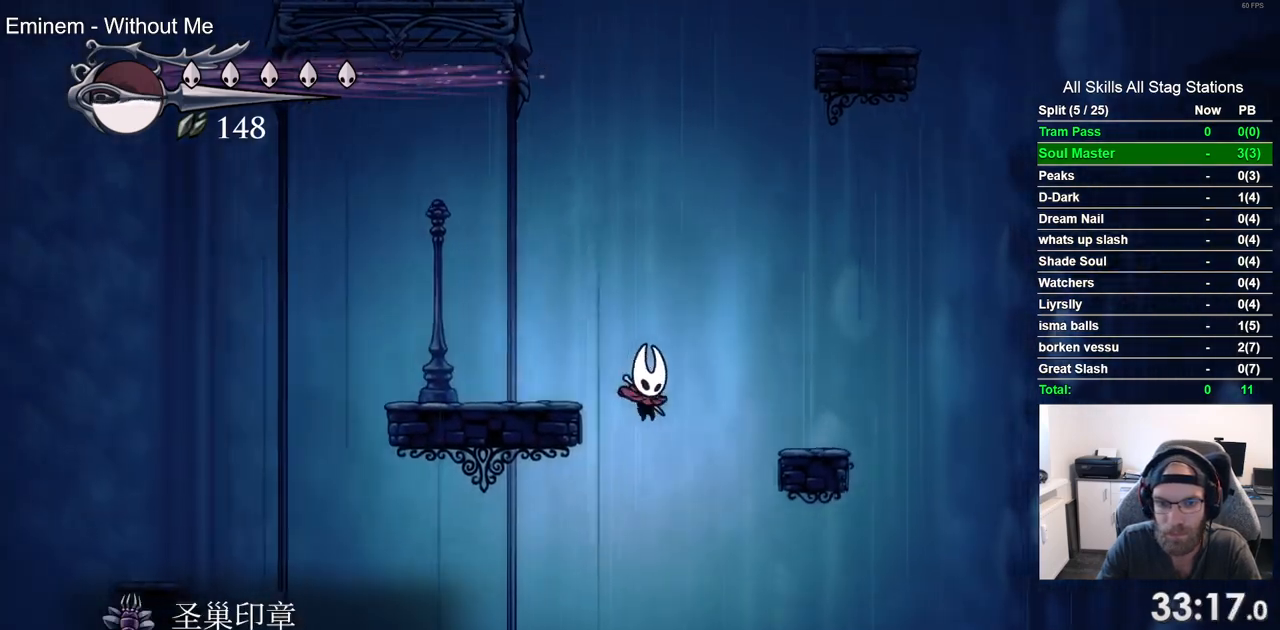
{"dt_ms": 500, "buttons": [], "left_stick": "center", "right_stick": "center", "events": []}
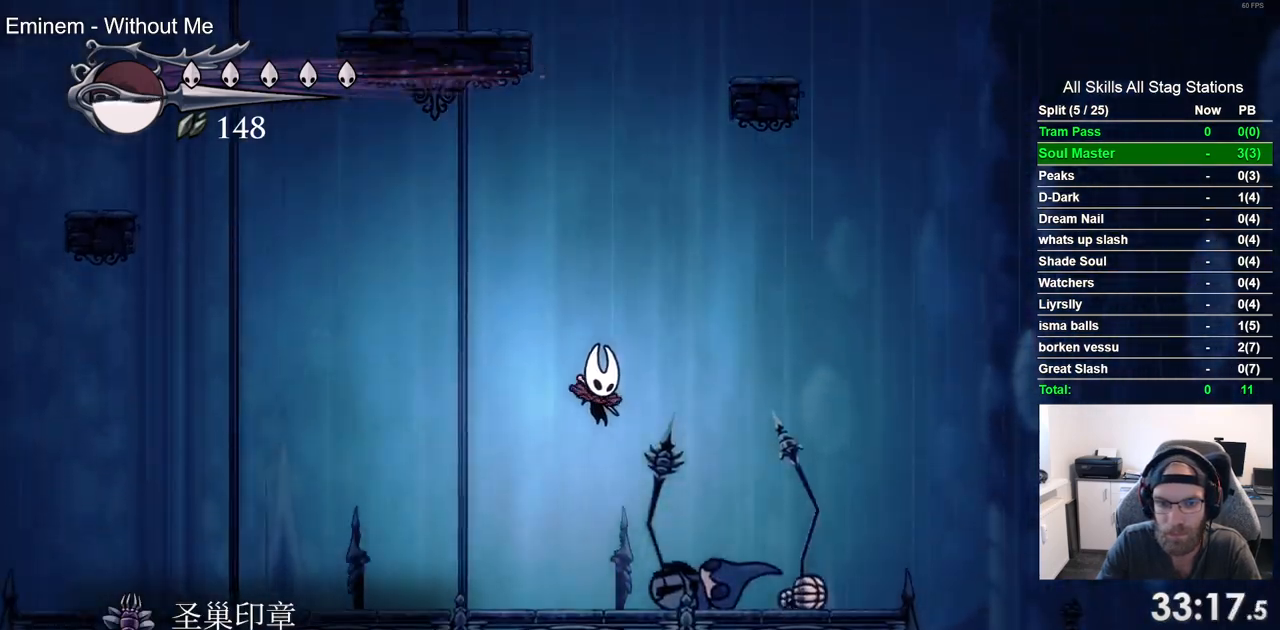
{"dt_ms": 500, "buttons": ["DPAD_RIGHT"], "left_stick": "center", "right_stick": "center", "events": [[117, "DPAD_RIGHT", "down"], [217, "R2", "down"], [400, "R2", "up"]]}
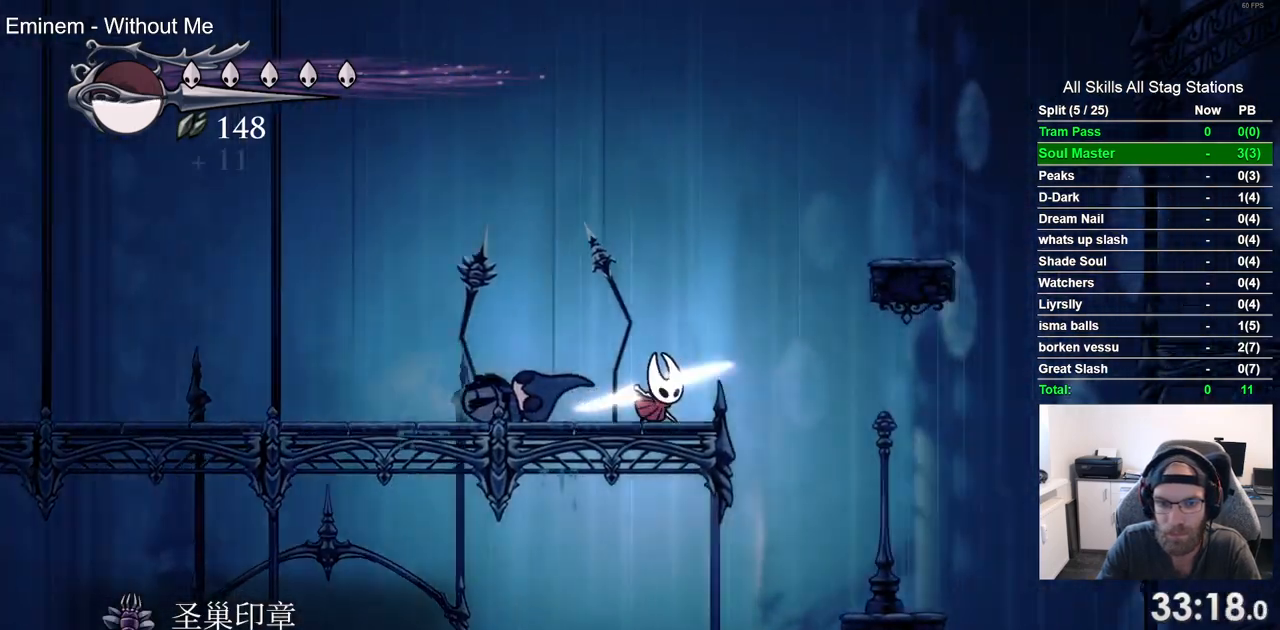
{"dt_ms": 500, "buttons": ["DPAD_RIGHT"], "left_stick": "center", "right_stick": "center", "events": [[33, "CROSS", "down"], [383, "CROSS", "up"]]}
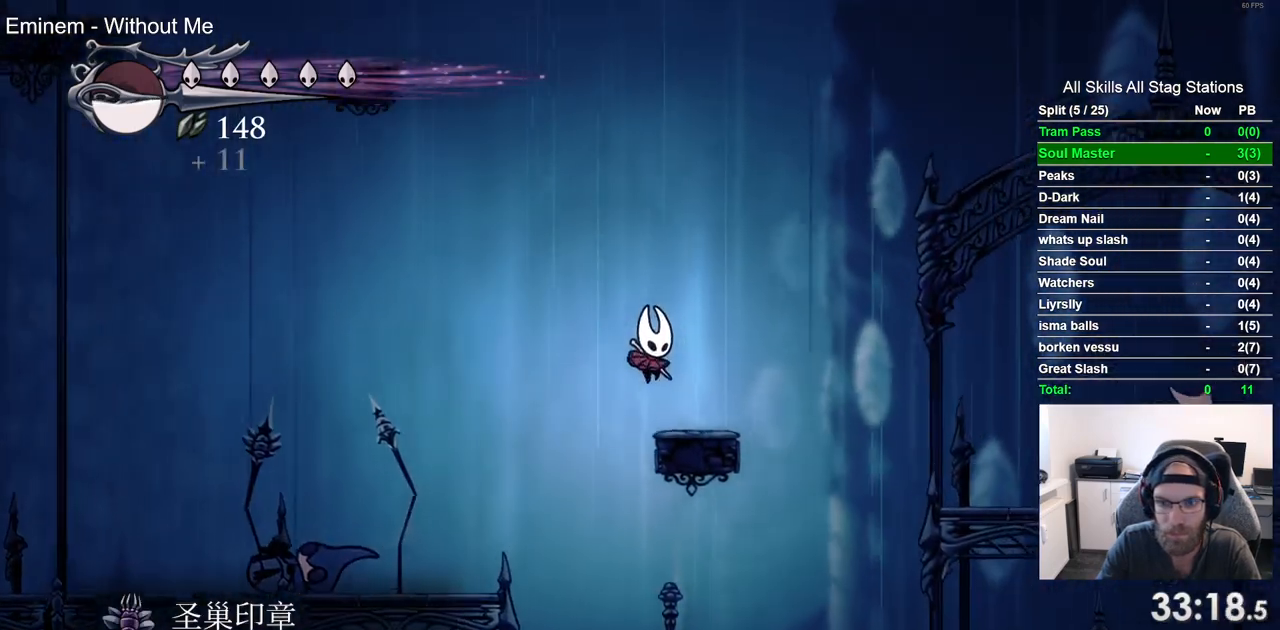
{"dt_ms": 500, "buttons": ["DPAD_RIGHT"], "left_stick": "center", "right_stick": "center", "events": [[167, "CROSS", "down"], [450, "CROSS", "up"]]}
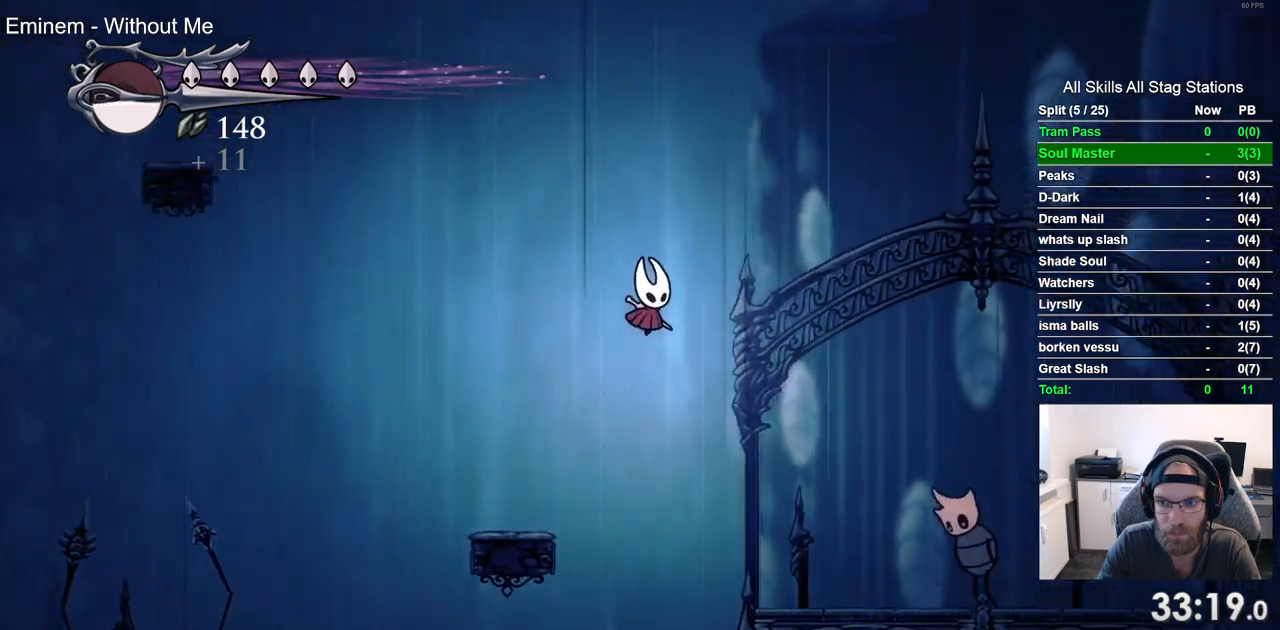
{"dt_ms": 500, "buttons": [], "left_stick": "center", "right_stick": "center", "events": [[333, "DPAD_RIGHT", "up"]]}
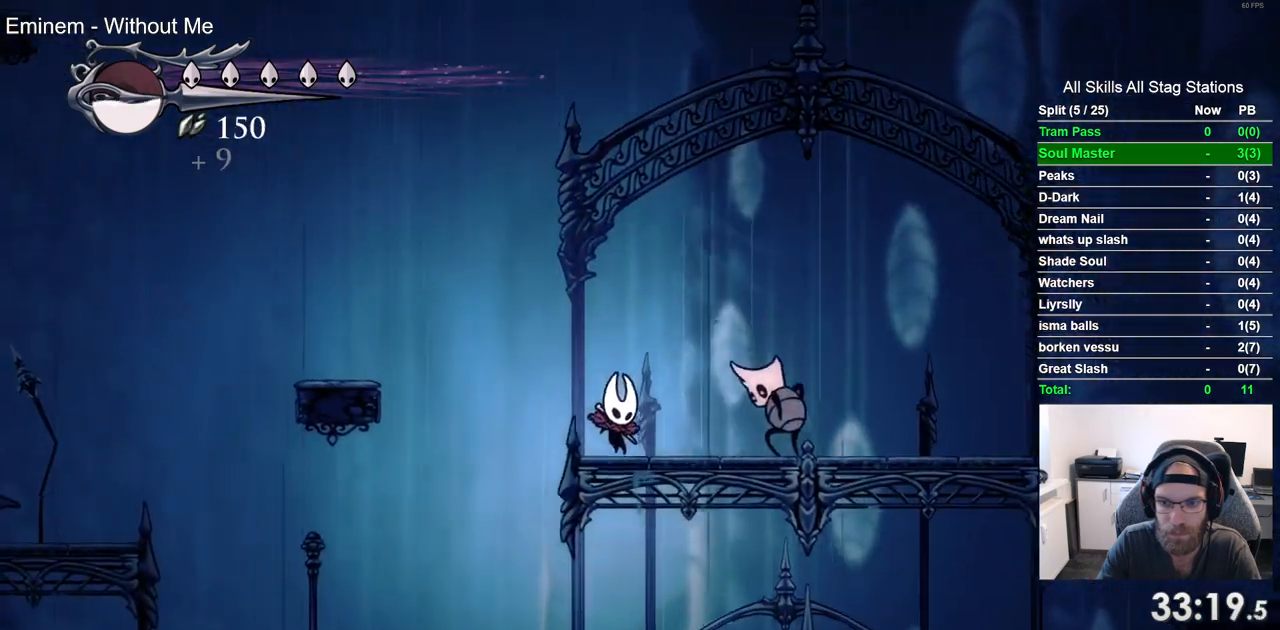
{"dt_ms": 500, "buttons": ["DPAD_RIGHT"], "left_stick": "center", "right_stick": "center", "events": [[17, "DPAD_RIGHT", "down"], [200, "DPAD_UP", "down"], [233, "DPAD_RIGHT", "up"], [250, "SQUARE", "down"], [300, "DPAD_RIGHT", "down"], [383, "DPAD_UP", "up"], [400, "SQUARE", "up"]]}
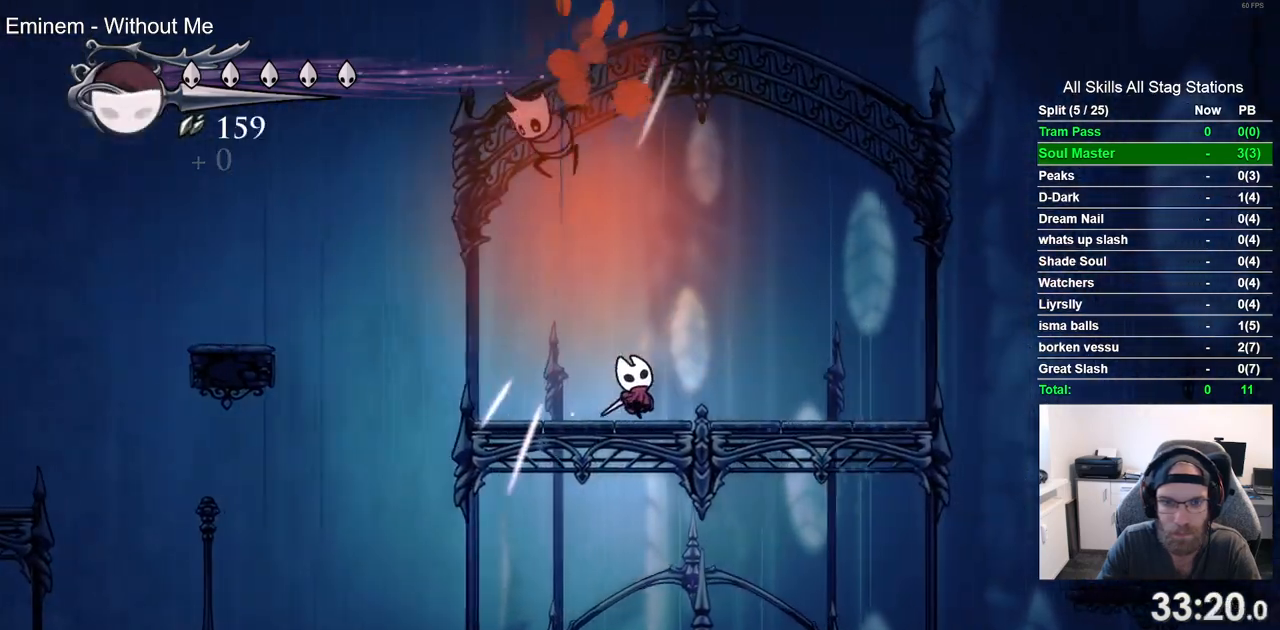
{"dt_ms": 500, "buttons": ["SQUARE"], "left_stick": "center", "right_stick": "center", "events": [[83, "DPAD_RIGHT", "up"], [183, "DPAD_LEFT", "down"], [367, "SQUARE", "down"], [467, "DPAD_LEFT", "up"]]}
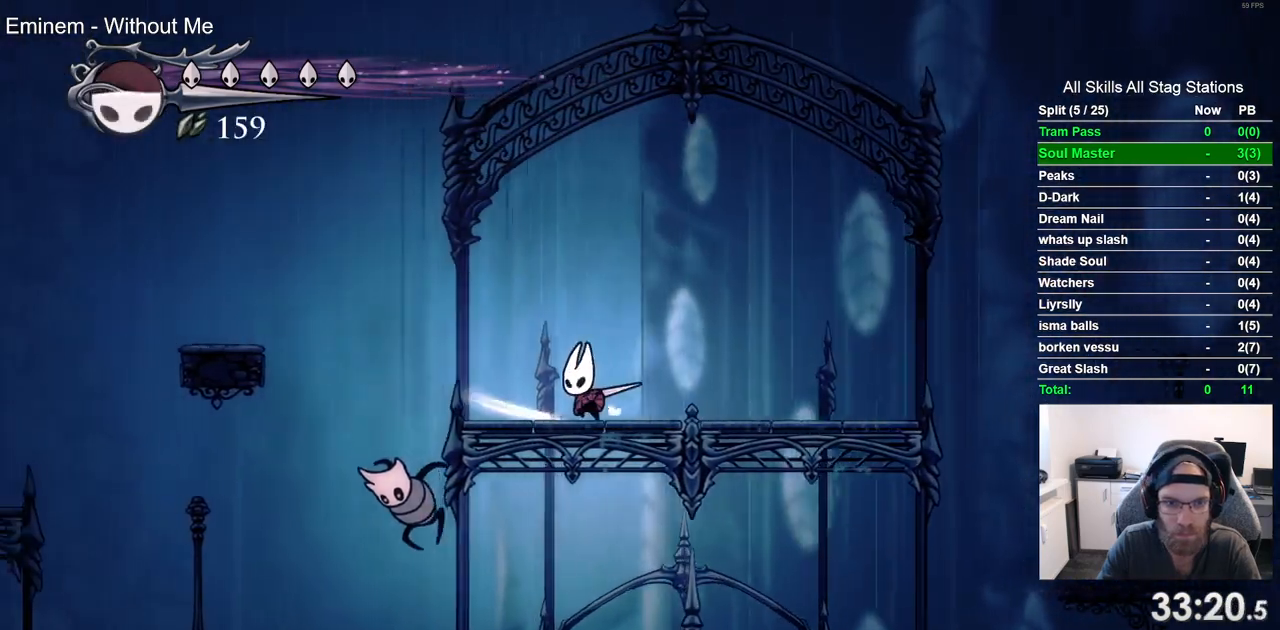
{"dt_ms": 500, "buttons": ["DPAD_RIGHT"], "left_stick": "center", "right_stick": "center", "events": [[50, "DPAD_RIGHT", "down"], [50, "SQUARE", "up"], [283, "R2", "down"], [483, "R2", "up"]]}
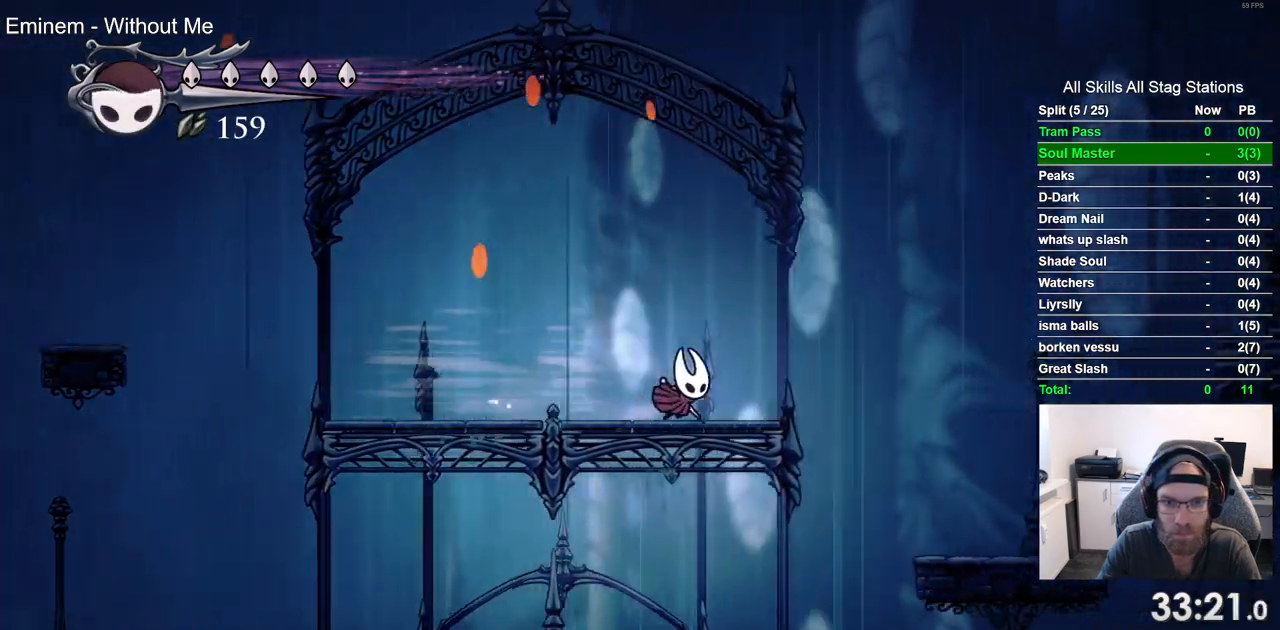
{"dt_ms": 500, "buttons": ["DPAD_RIGHT"], "left_stick": "center", "right_stick": "center", "events": []}
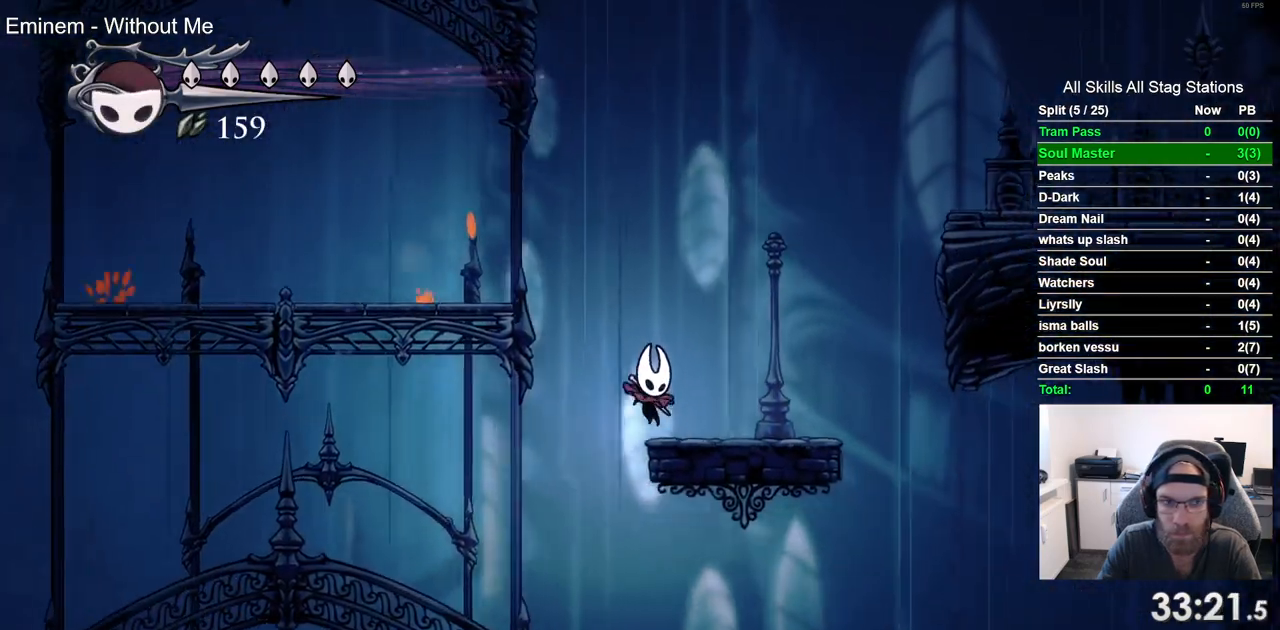
{"dt_ms": 500, "buttons": ["CROSS", "DPAD_RIGHT"], "left_stick": "center", "right_stick": "center", "events": [[83, "CROSS", "down"]]}
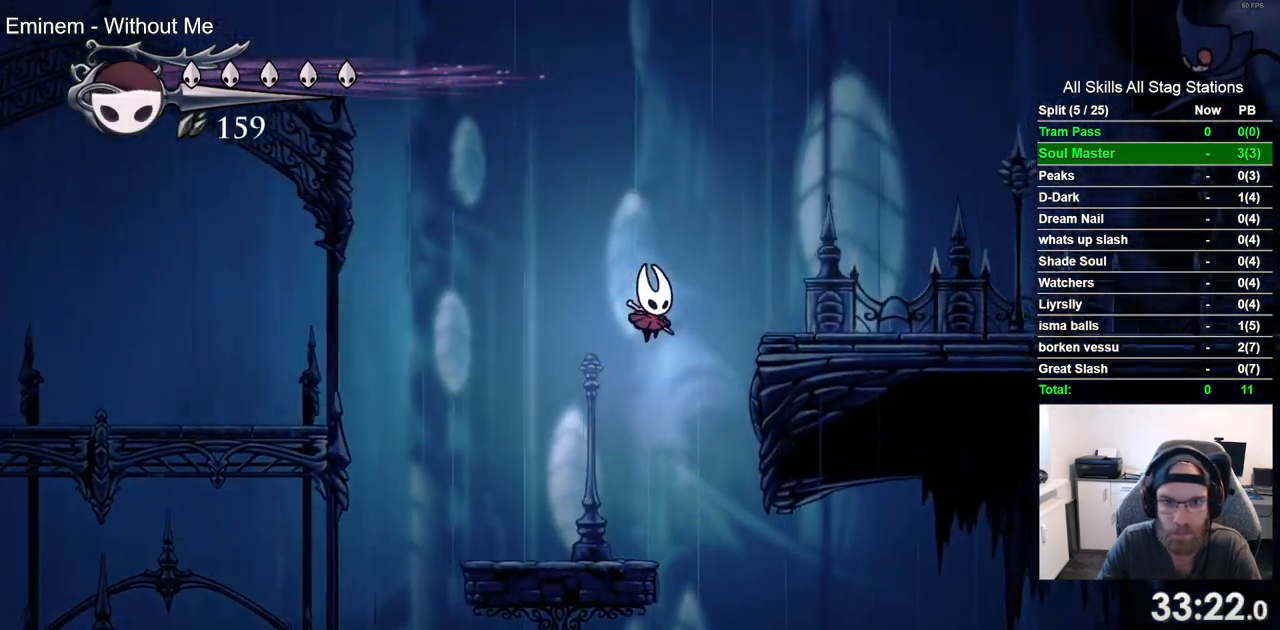
{"dt_ms": 500, "buttons": ["DPAD_RIGHT"], "left_stick": "center", "right_stick": "center", "events": [[100, "R2", "down"], [300, "CROSS", "up"], [317, "R2", "up"]]}
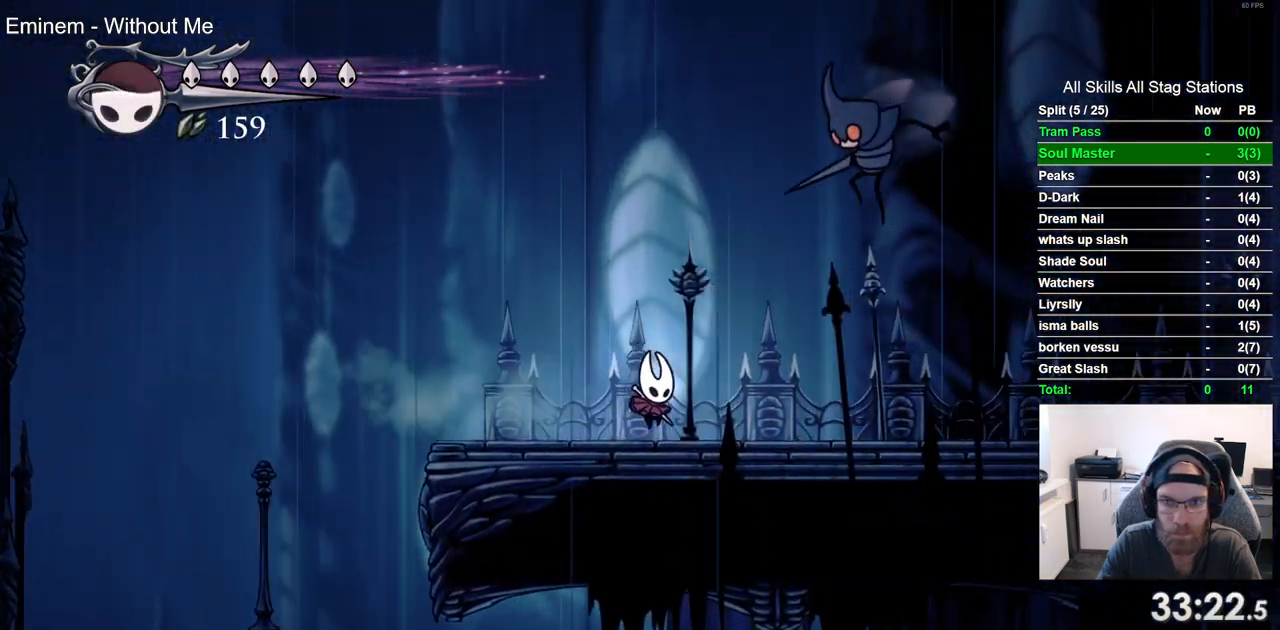
{"dt_ms": 500, "buttons": ["DPAD_RIGHT"], "left_stick": "center", "right_stick": "center", "events": []}
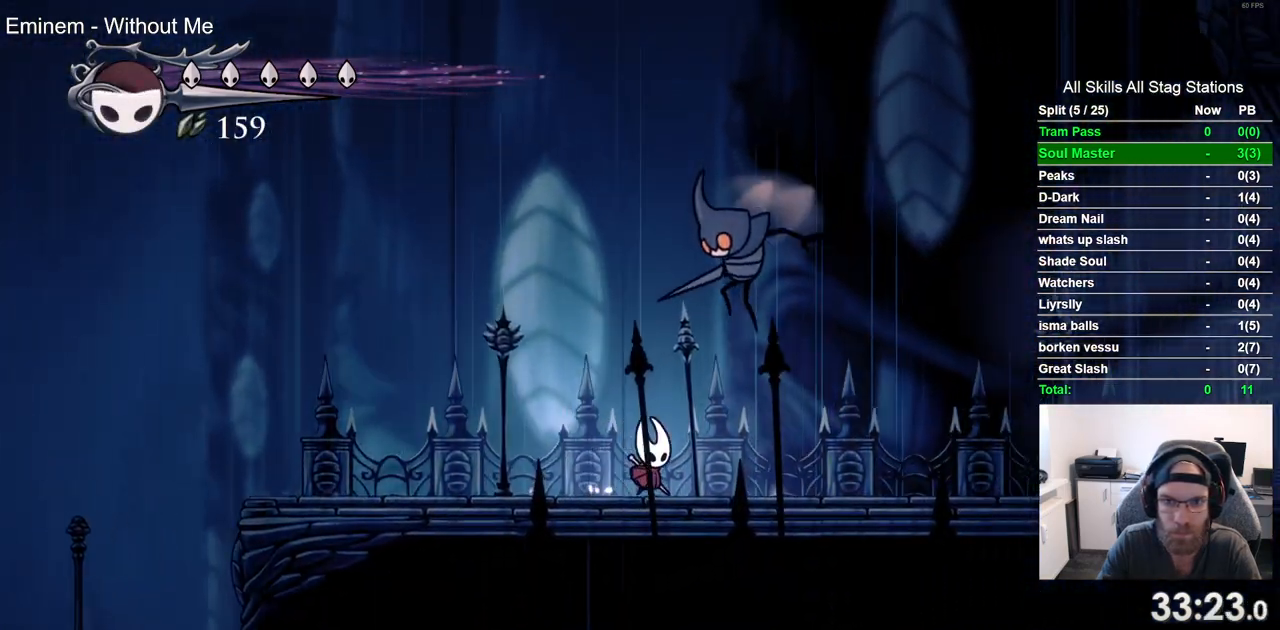
{"dt_ms": 500, "buttons": ["DPAD_RIGHT"], "left_stick": "center", "right_stick": "center", "events": []}
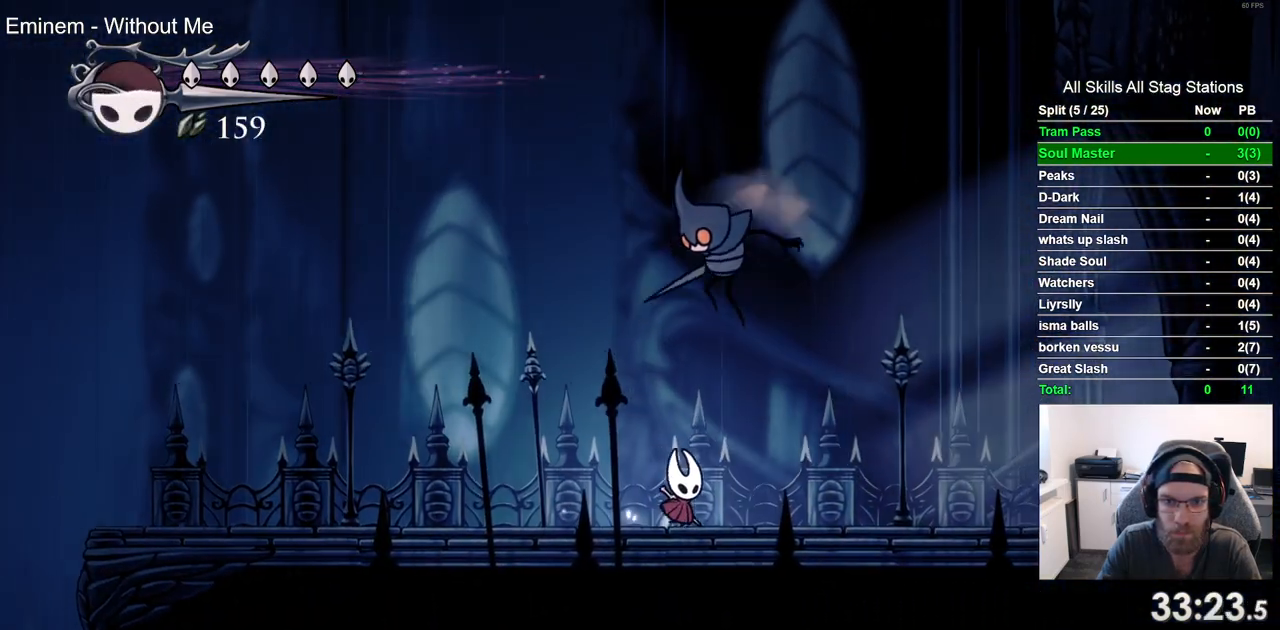
{"dt_ms": 500, "buttons": ["DPAD_RIGHT"], "left_stick": "center", "right_stick": "center", "events": [[150, "DPAD_UP", "down"], [167, "CROSS", "down"], [233, "SQUARE", "down"], [267, "CROSS", "up"], [383, "SQUARE", "up"], [400, "DPAD_UP", "up"]]}
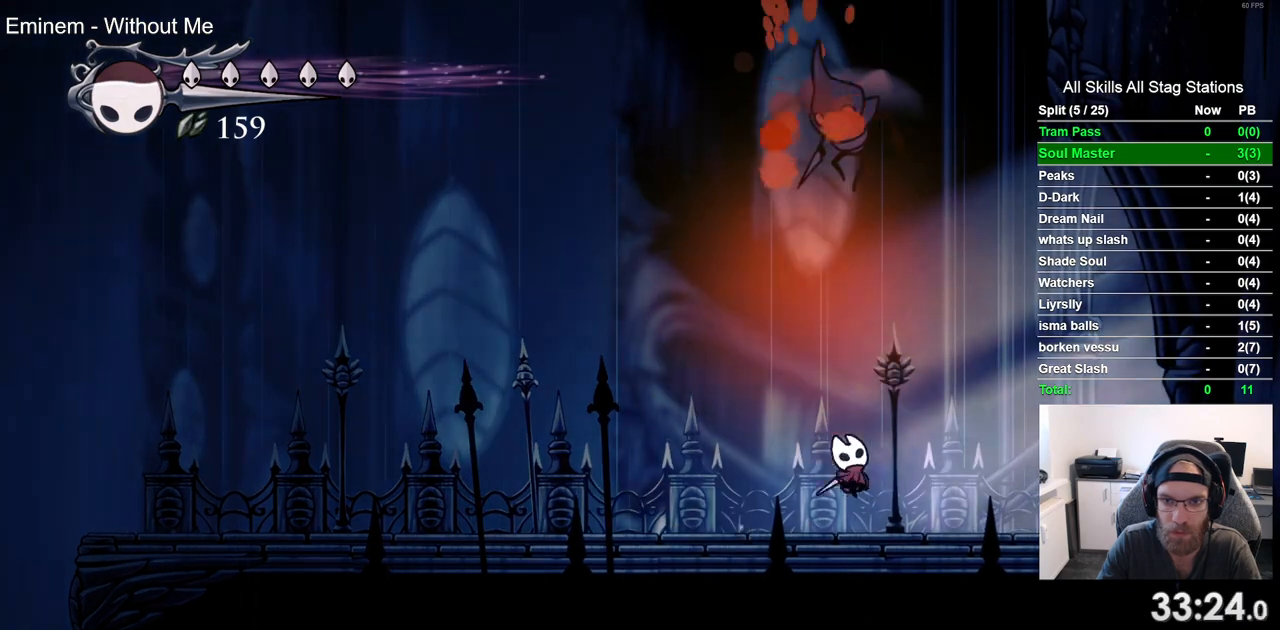
{"dt_ms": 500, "buttons": ["DPAD_RIGHT"], "left_stick": "center", "right_stick": "center", "events": [[67, "DPAD_UP", "down"], [100, "DPAD_RIGHT", "up"], [117, "CROSS", "down"], [283, "SQUARE", "down"], [333, "DPAD_RIGHT", "down"], [417, "CROSS", "up"], [417, "DPAD_UP", "up"], [450, "SQUARE", "up"]]}
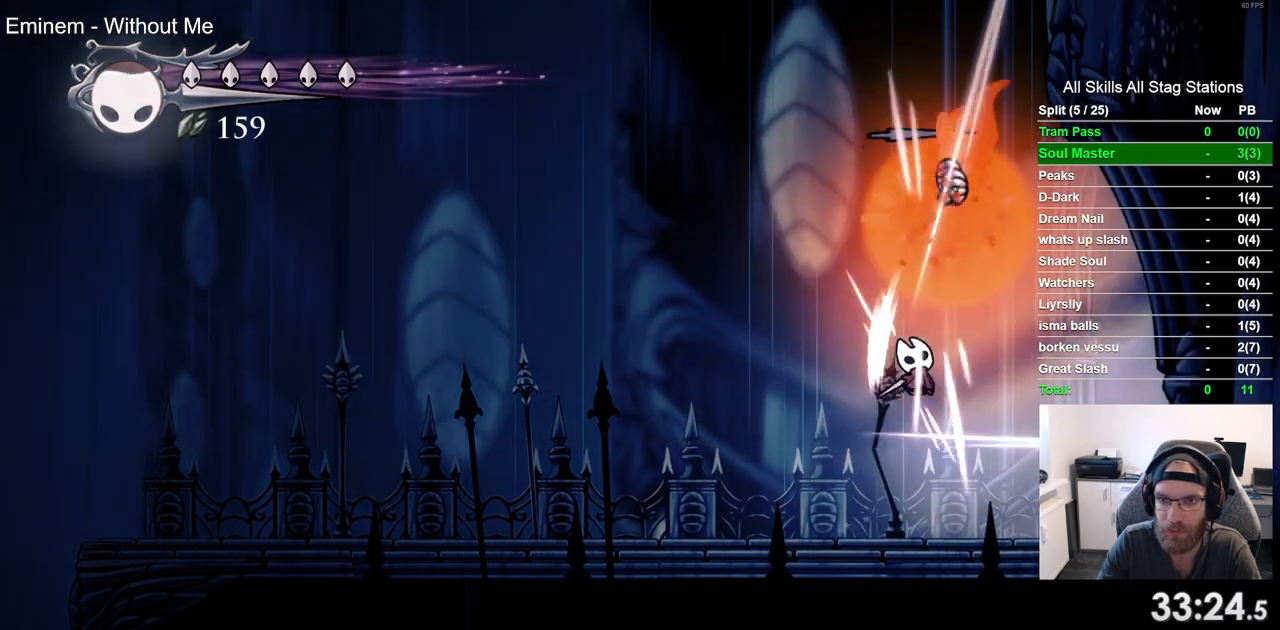
{"dt_ms": 500, "buttons": [], "left_stick": "center", "right_stick": "center", "events": [[33, "DPAD_RIGHT", "up"]]}
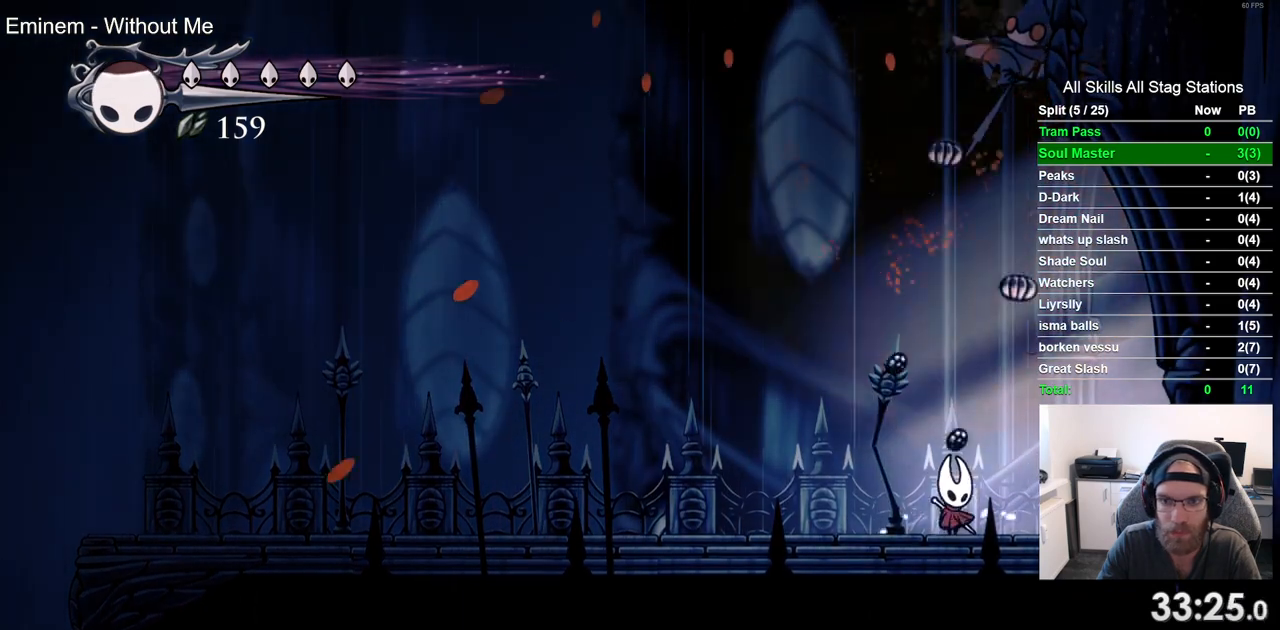
{"dt_ms": 500, "buttons": [], "left_stick": "center", "right_stick": "center", "events": [[100, "DPAD_RIGHT", "down"], [433, "DPAD_RIGHT", "up"]]}
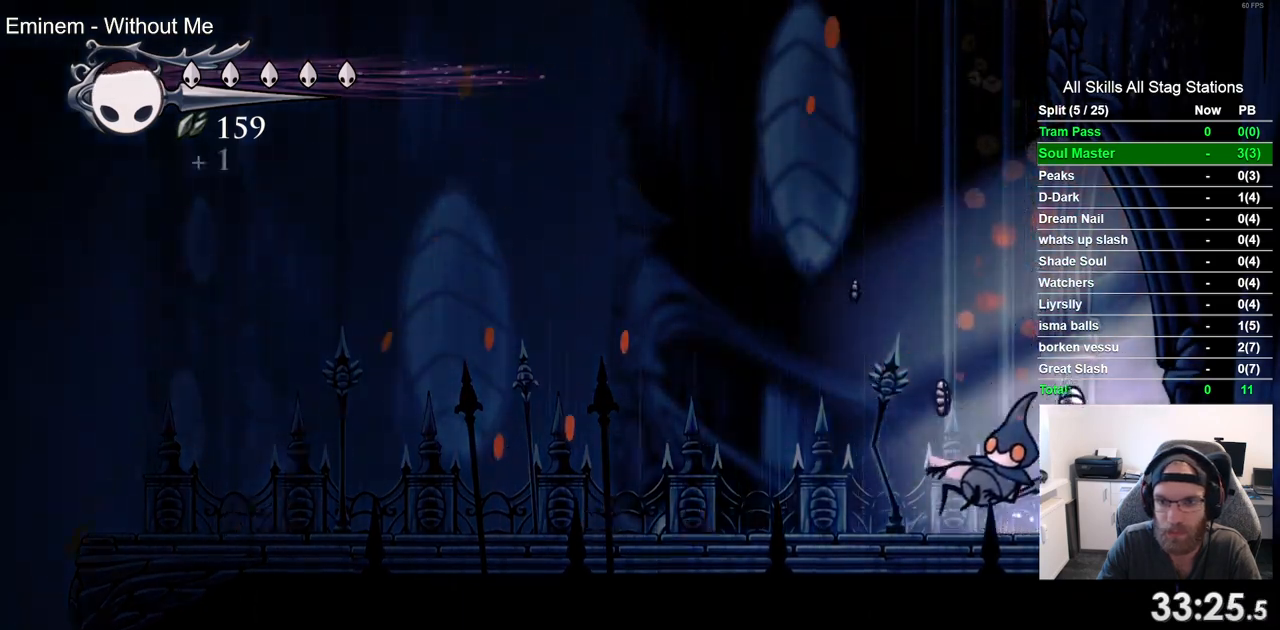
{"dt_ms": 1000, "buttons": ["DPAD_RIGHT"], "left_stick": "center", "right_stick": "center", "events": [[183, "DPAD_RIGHT", "down"], [317, "R2", "down"], [517, "R2", "up"], [617, "DPAD_RIGHT", "up"], [800, "DPAD_RIGHT", "down"]]}
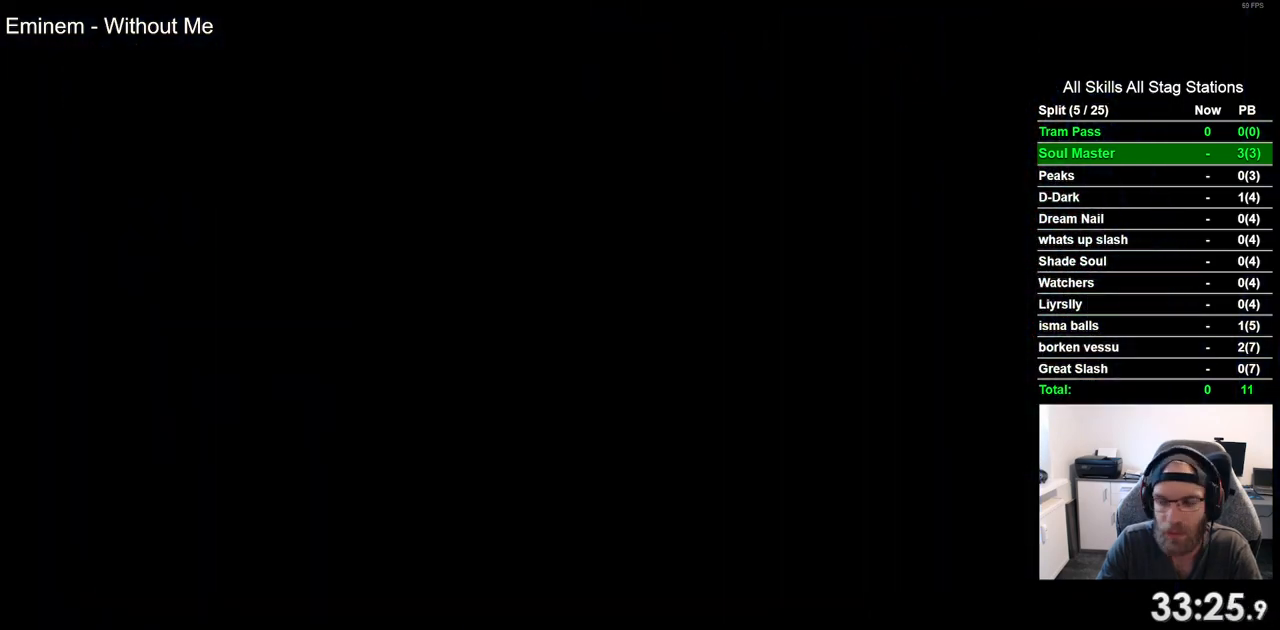
{"dt_ms": 500, "buttons": ["DPAD_RIGHT"], "left_stick": "center", "right_stick": "center", "events": []}
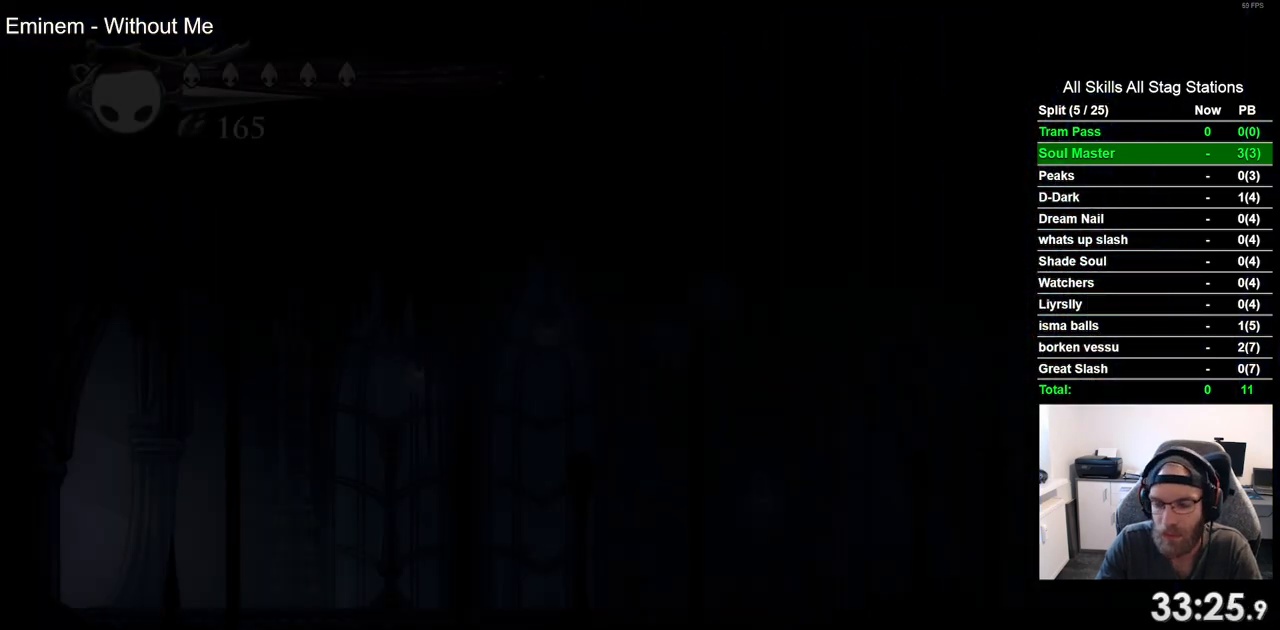
{"dt_ms": 500, "buttons": ["DPAD_RIGHT"], "left_stick": "center", "right_stick": "center", "events": []}
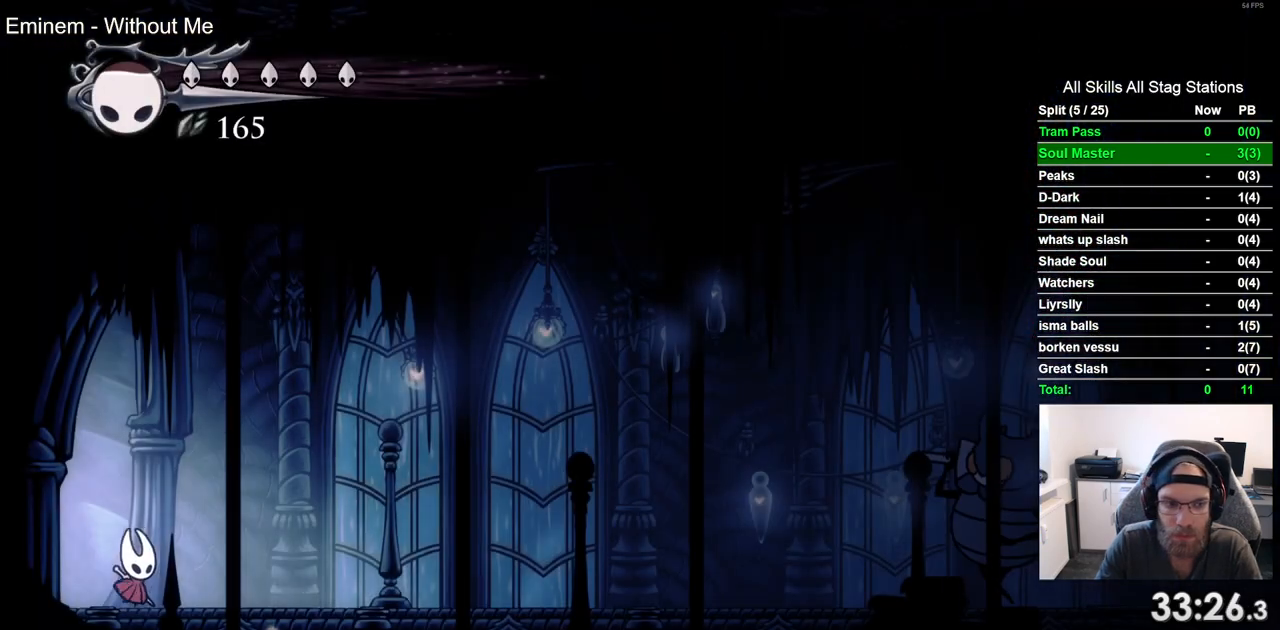
{"dt_ms": 500, "buttons": ["DPAD_RIGHT"], "left_stick": "center", "right_stick": "center", "events": [[417, "CROSS", "down"], [483, "CROSS", "up"]]}
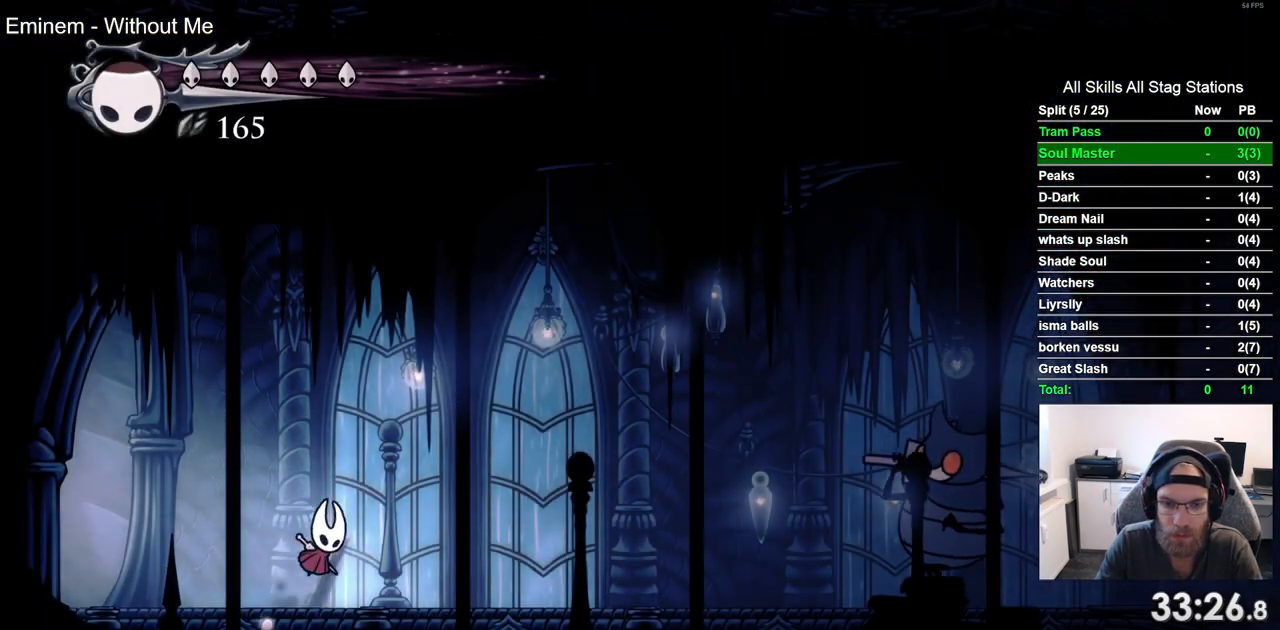
{"dt_ms": 500, "buttons": ["DPAD_RIGHT"], "left_stick": "center", "right_stick": "center", "events": []}
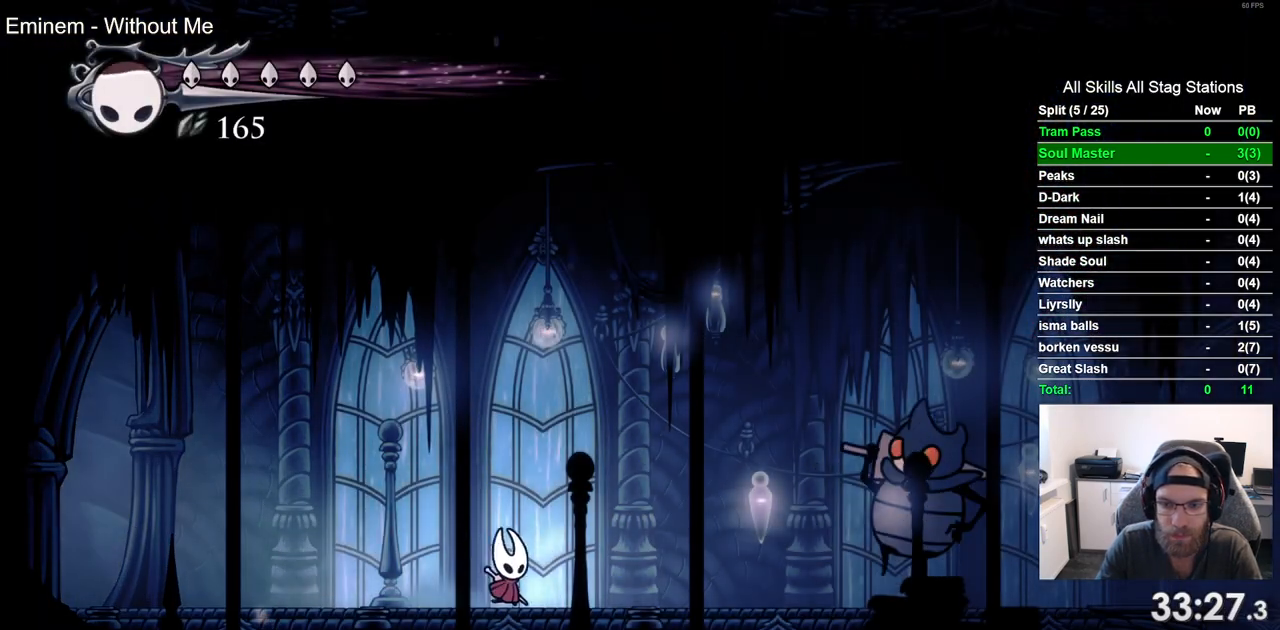
{"dt_ms": 500, "buttons": ["DPAD_LEFT"], "left_stick": "center", "right_stick": "center", "events": [[17, "DPAD_RIGHT", "up"], [67, "DPAD_LEFT", "down"]]}
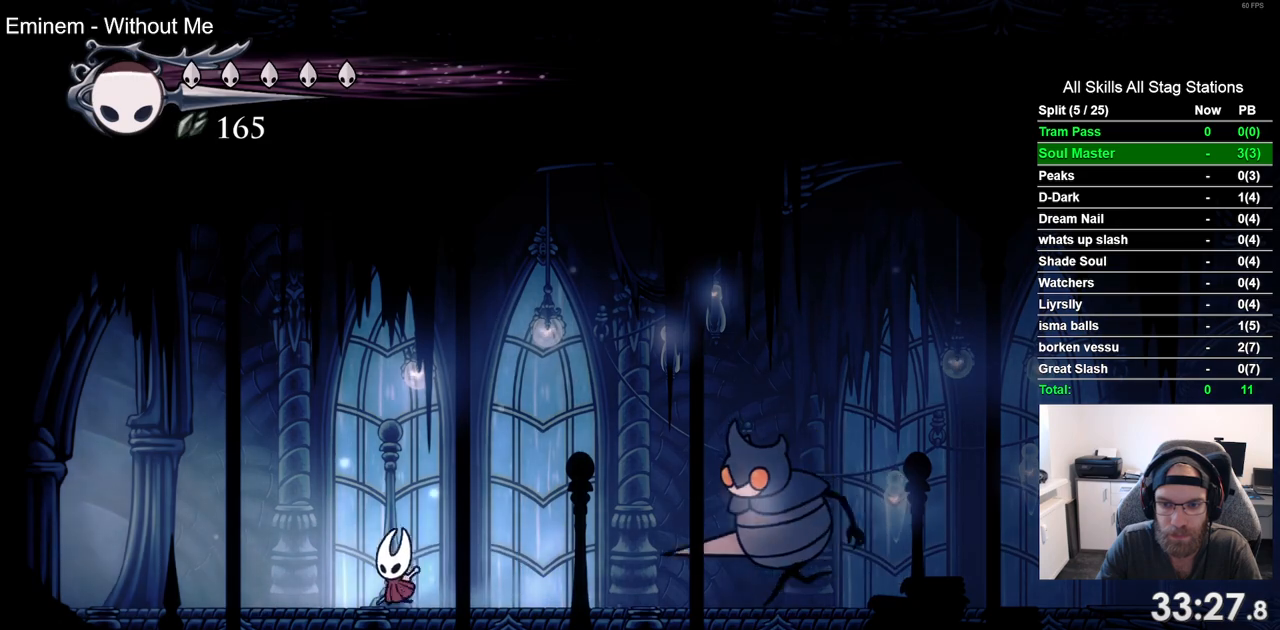
{"dt_ms": 500, "buttons": ["DPAD_LEFT"], "left_stick": "center", "right_stick": "center", "events": [[183, "R2", "down"], [417, "R2", "up"]]}
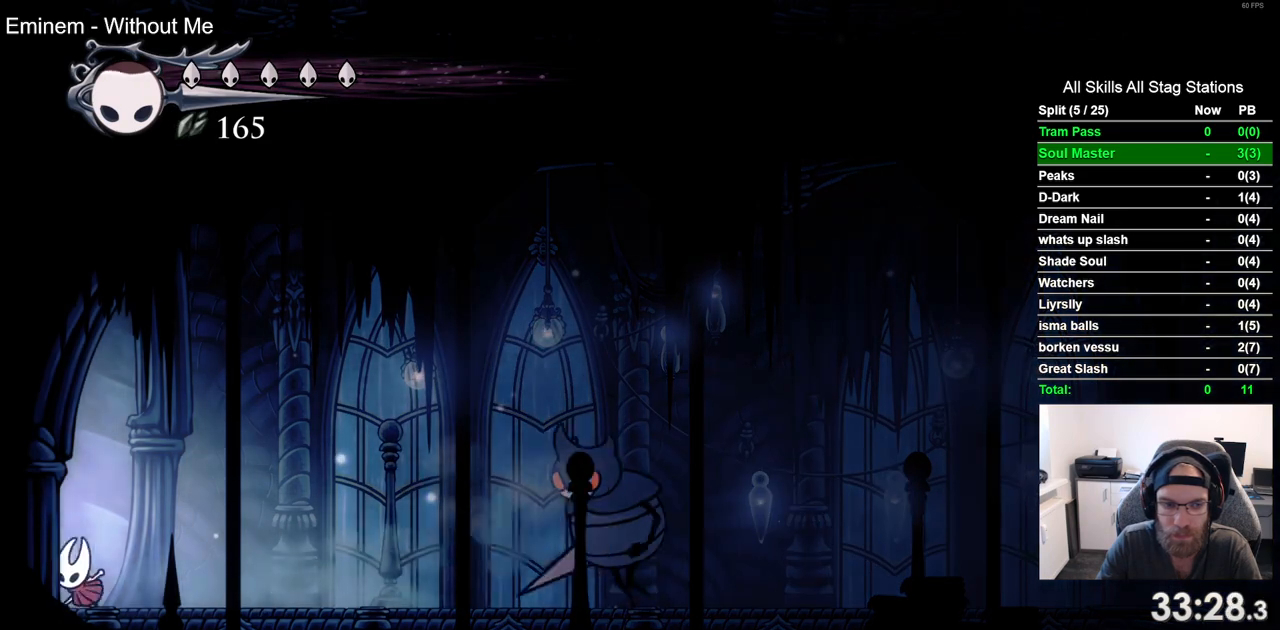
{"dt_ms": 500, "buttons": ["DPAD_RIGHT"], "left_stick": "center", "right_stick": "center", "events": [[217, "DPAD_LEFT", "up"], [433, "DPAD_RIGHT", "down"]]}
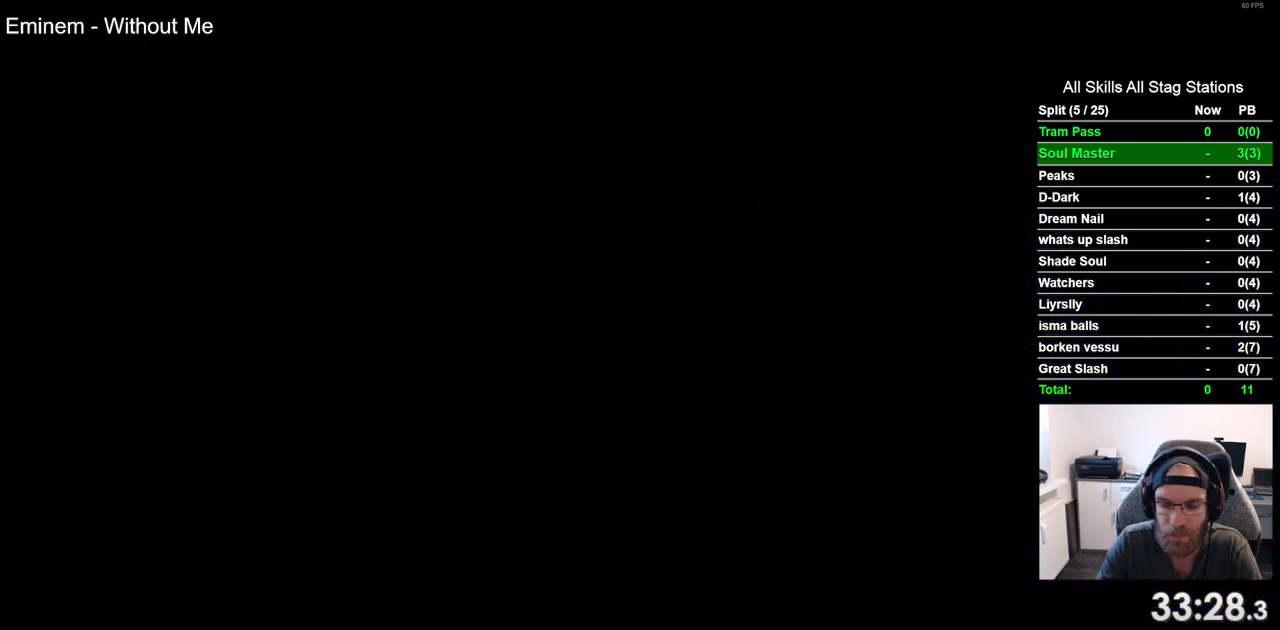
{"dt_ms": 500, "buttons": ["DPAD_RIGHT"], "left_stick": "center", "right_stick": "center", "events": []}
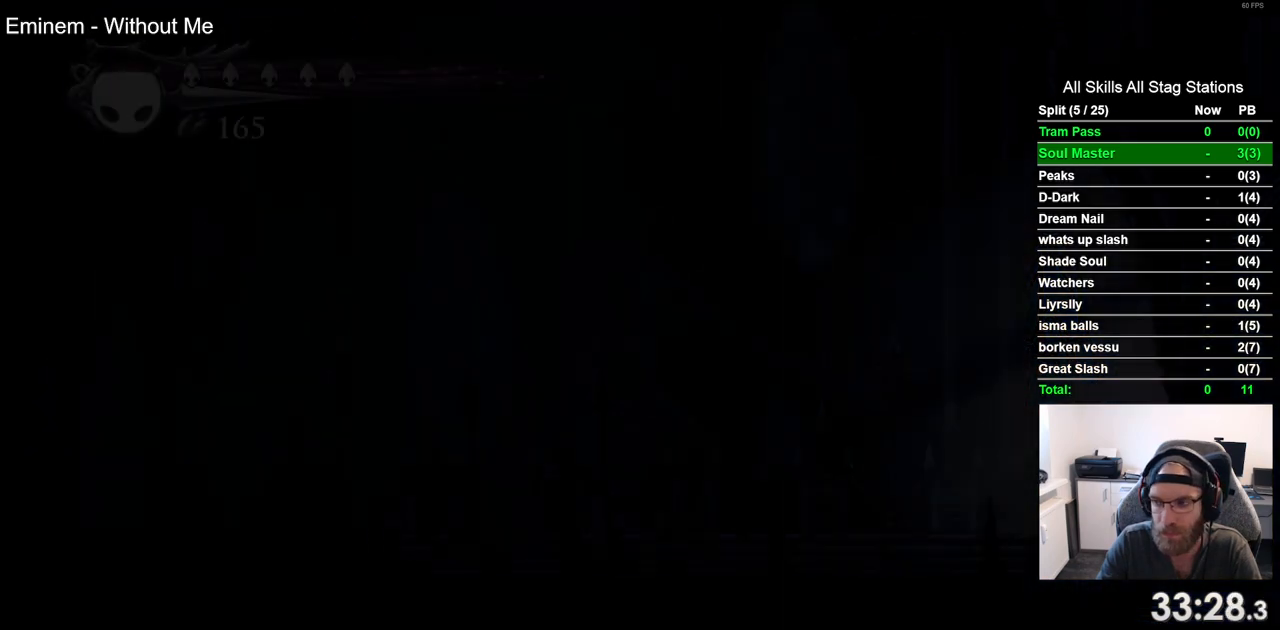
{"dt_ms": 500, "buttons": ["DPAD_RIGHT"], "left_stick": "center", "right_stick": "center", "events": []}
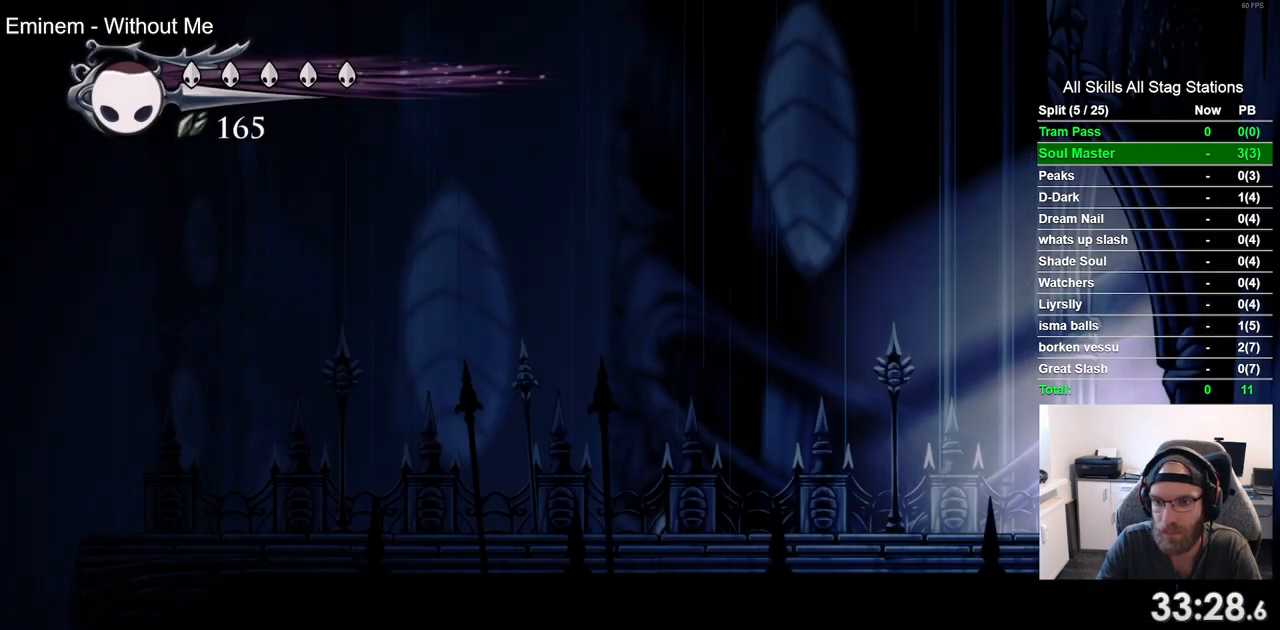
{"dt_ms": 500, "buttons": ["DPAD_RIGHT"], "left_stick": "center", "right_stick": "center", "events": [[100, "R2", "down"], [333, "R2", "up"]]}
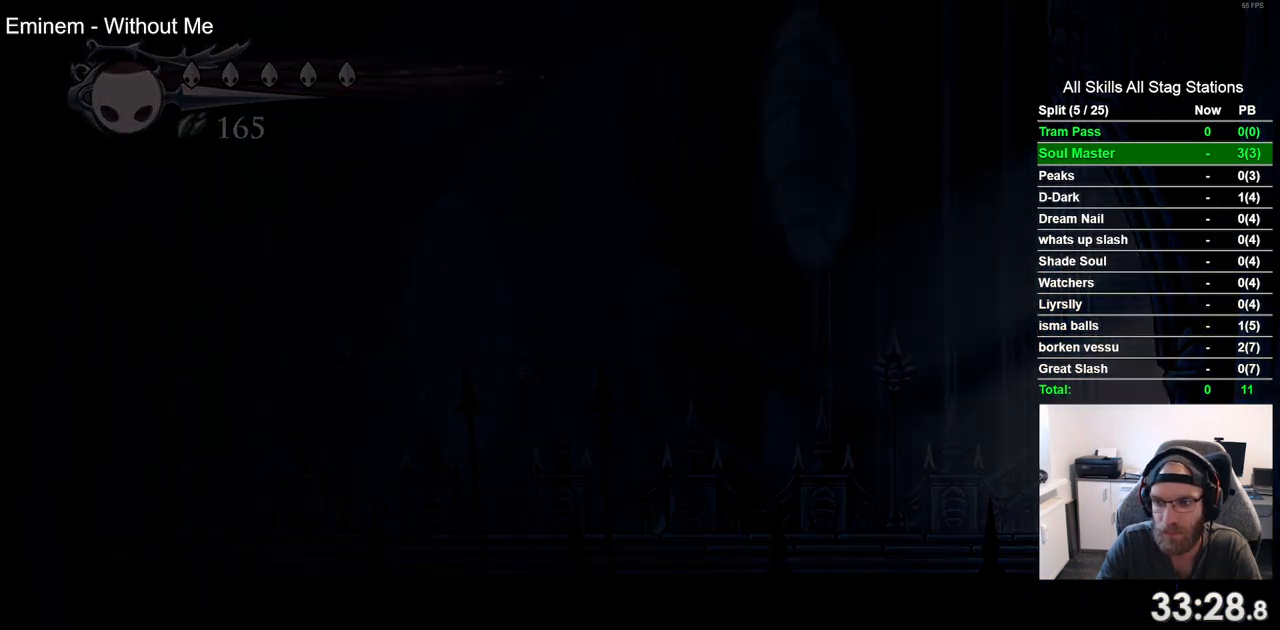
{"dt_ms": 500, "buttons": ["DPAD_RIGHT"], "left_stick": "center", "right_stick": "center", "events": []}
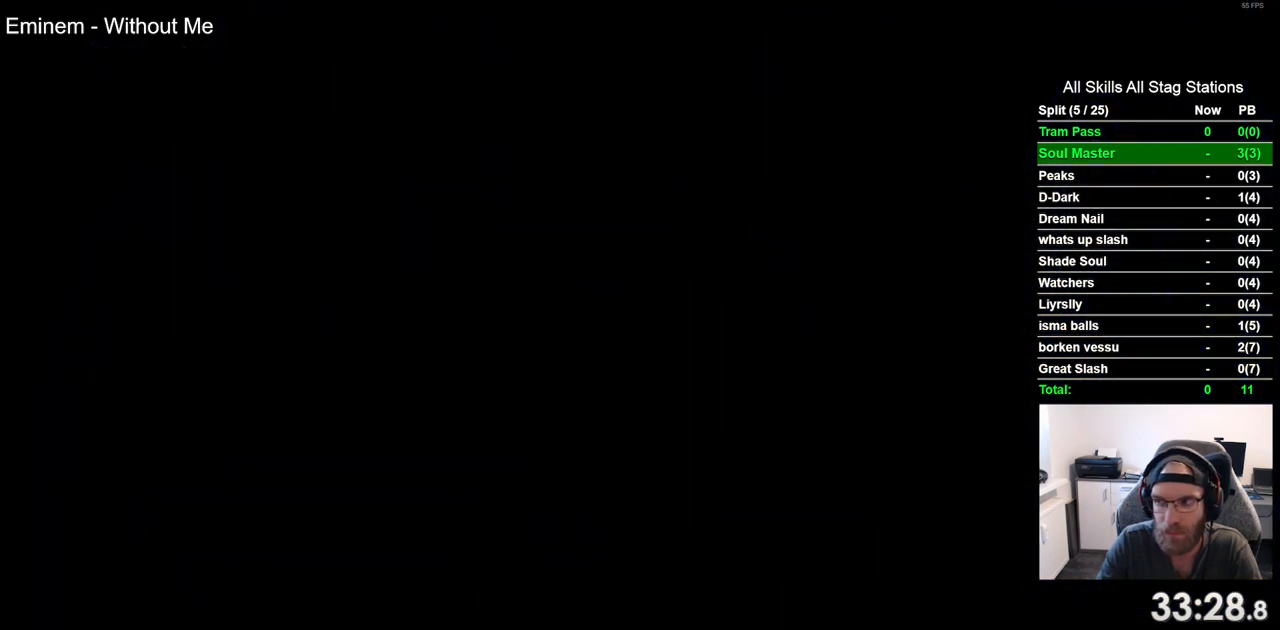
{"dt_ms": 500, "buttons": ["DPAD_RIGHT"], "left_stick": "center", "right_stick": "center", "events": []}